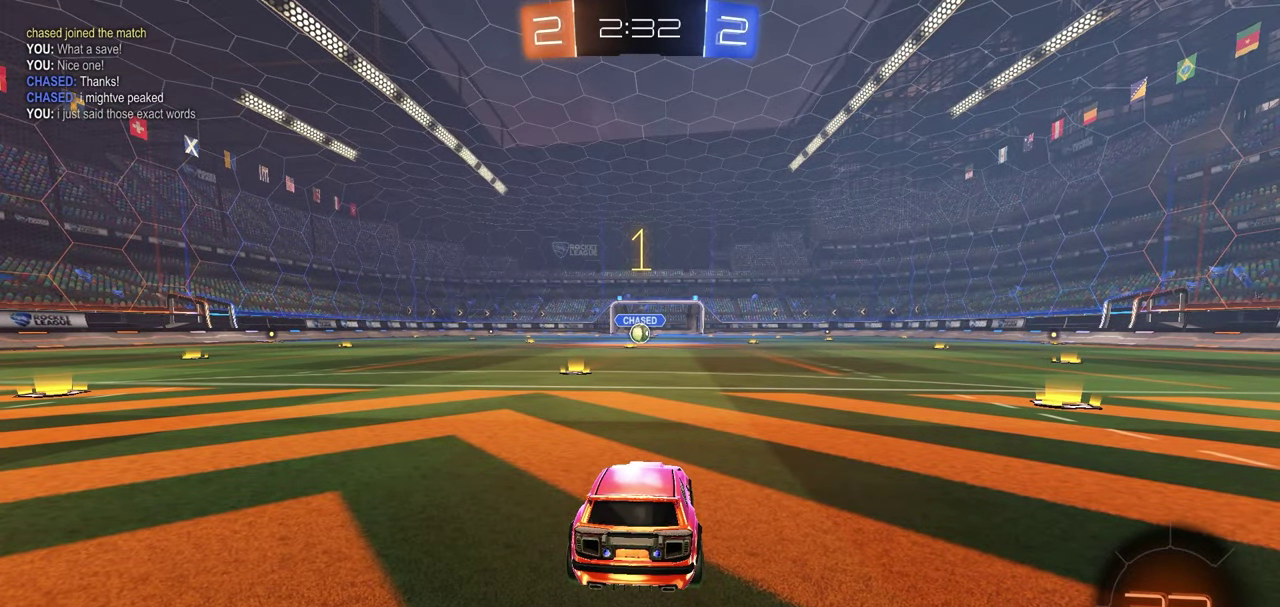
Gameplay with a controller (Xbox layout); each line is a JSON object with the inputs held at the frame after it (dt_ms = milliseconds from this image to that frame). "button_events" lists button changes between this image and that frame as [ms after this image, input, new state], when the widget could be followed in between (sticks are given only as held states).
{"dt_ms": 600, "buttons": ["R1", "R2"], "left_stick": "up-left", "right_stick": "center", "button_events": []}
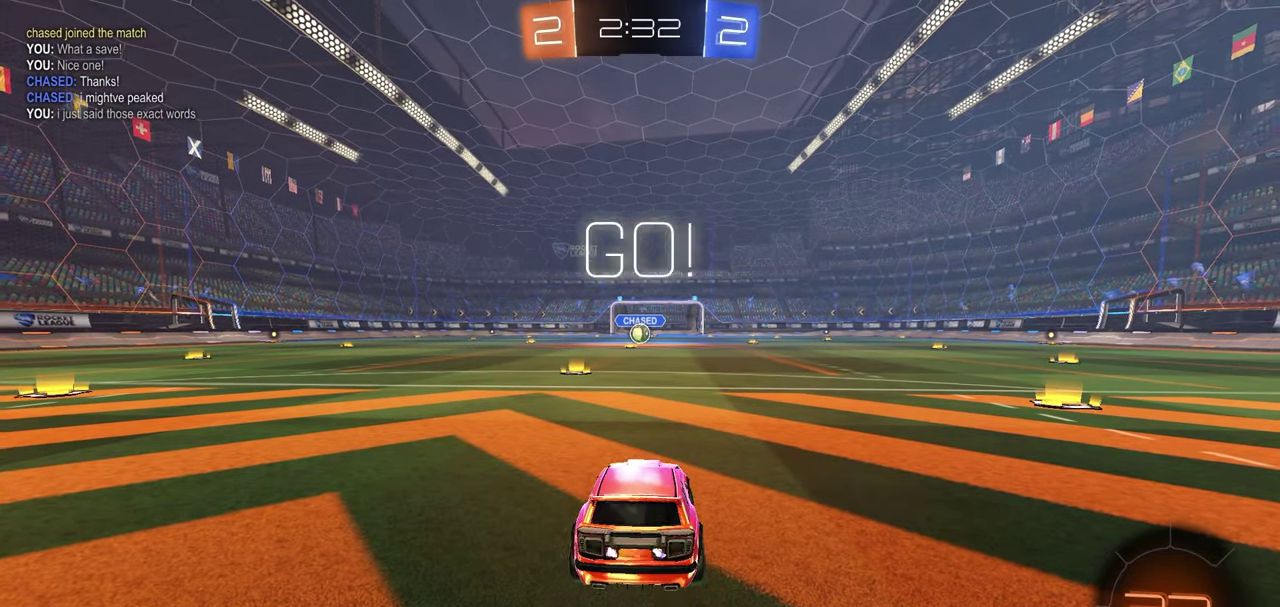
{"dt_ms": 400, "buttons": ["A", "R1", "R2"], "left_stick": "up-right", "right_stick": "center", "button_events": [[367, "A", "down"]]}
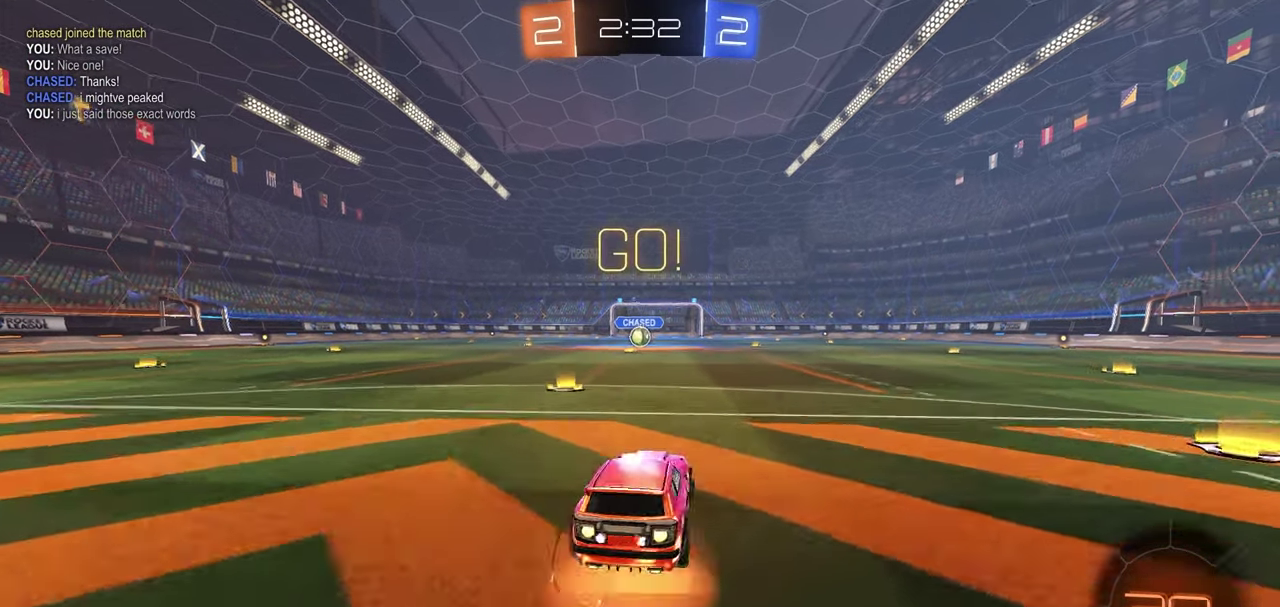
{"dt_ms": 300, "buttons": ["R1", "R2"], "left_stick": "down-left", "right_stick": "center", "button_events": [[17, "A", "up"], [67, "A", "down"], [150, "A", "up"]]}
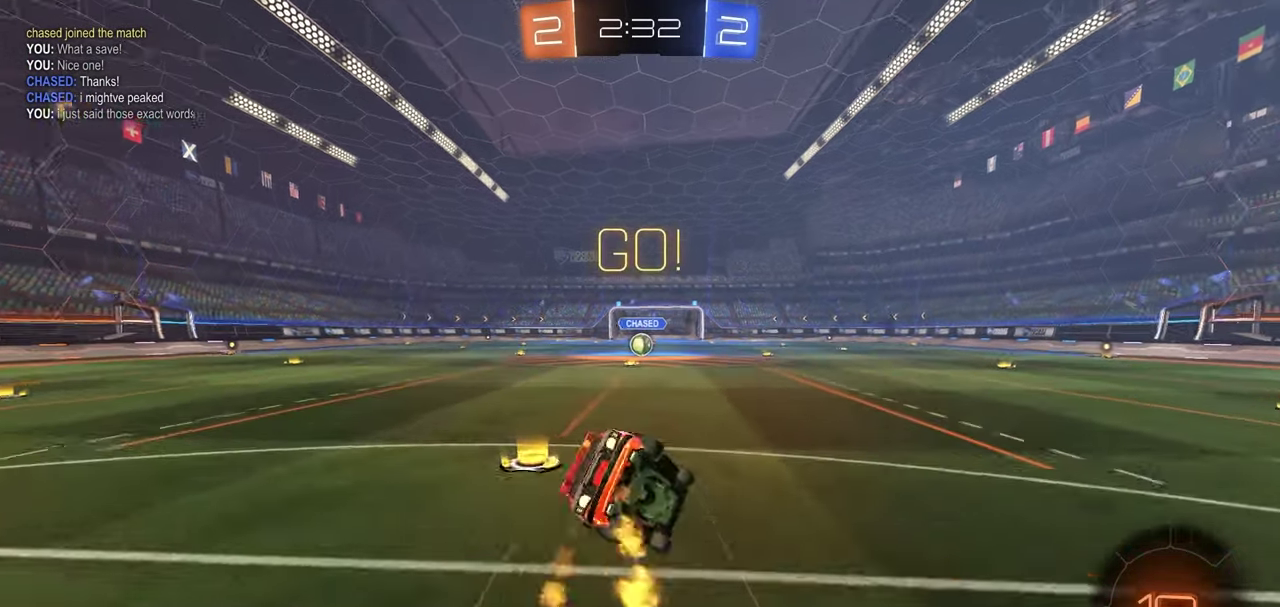
{"dt_ms": 700, "buttons": ["R2"], "left_stick": "center", "right_stick": "center", "button_events": [[50, "R1", "up"], [183, "X", "down"], [333, "R1", "down"], [700, "R1", "up"], [700, "X", "up"]]}
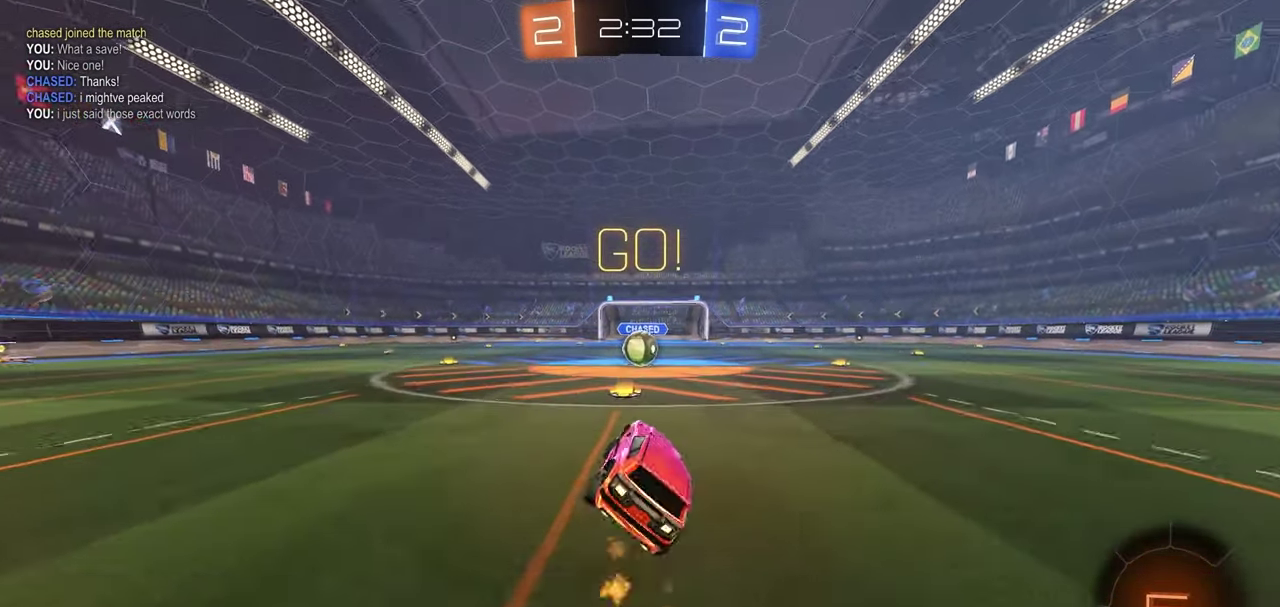
{"dt_ms": 600, "buttons": ["R2"], "left_stick": "center", "right_stick": "center", "button_events": []}
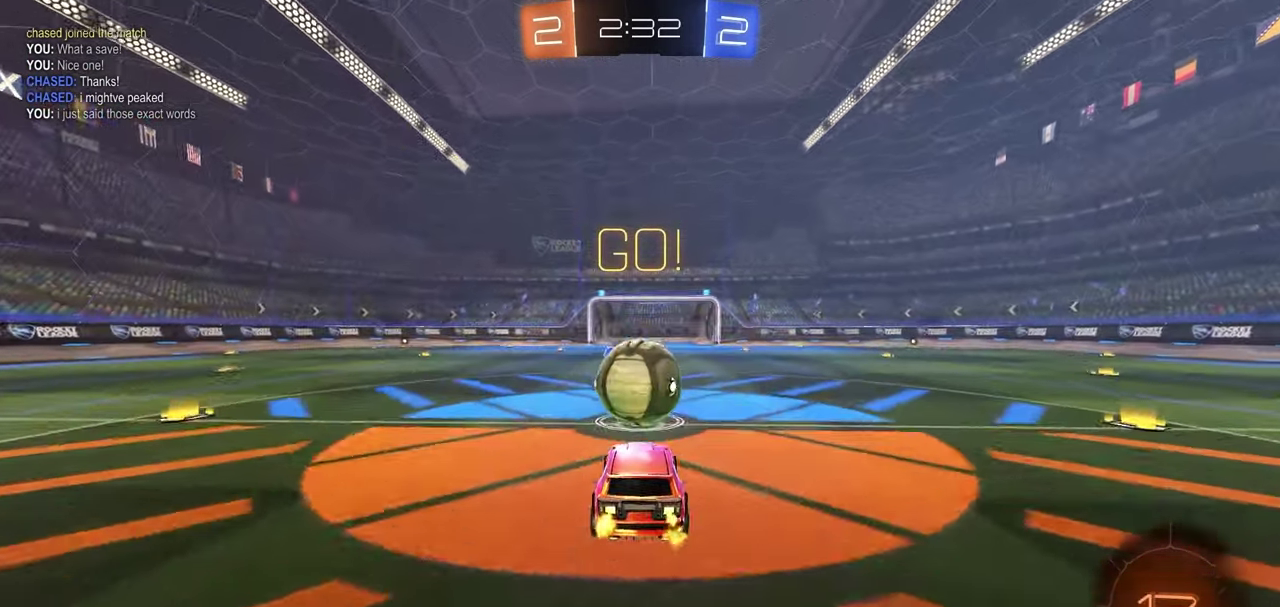
{"dt_ms": 400, "buttons": ["X", "R2"], "left_stick": "center", "right_stick": "center", "button_events": [[400, "X", "down"]]}
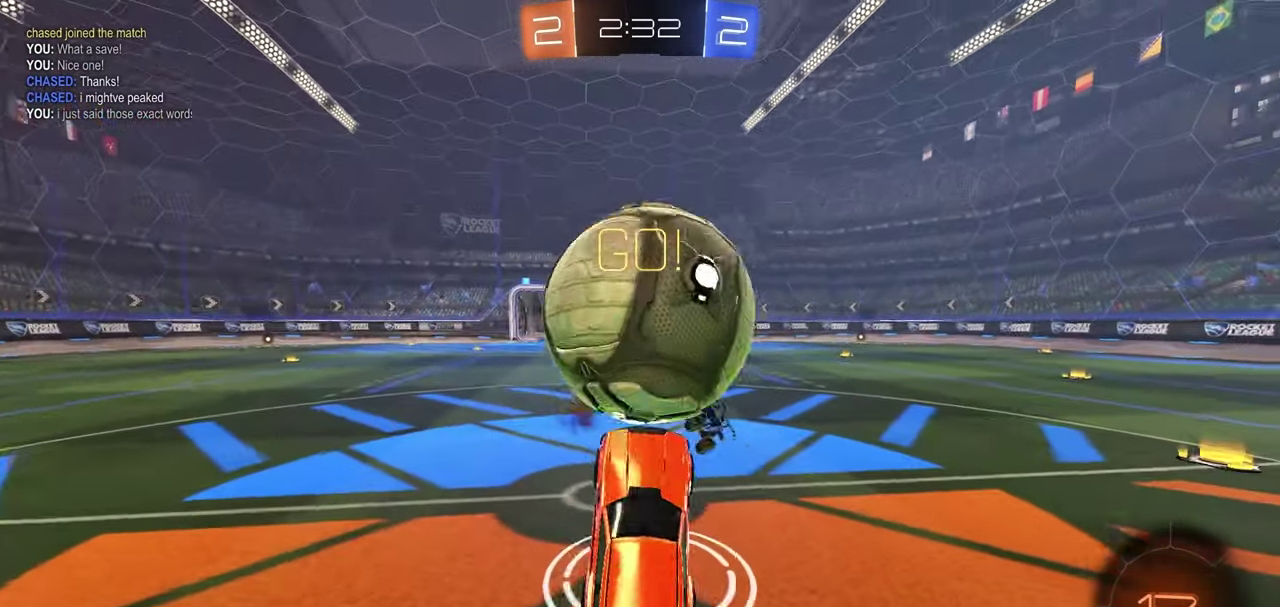
{"dt_ms": 300, "buttons": ["X", "R2"], "left_stick": "right", "right_stick": "center", "button_events": []}
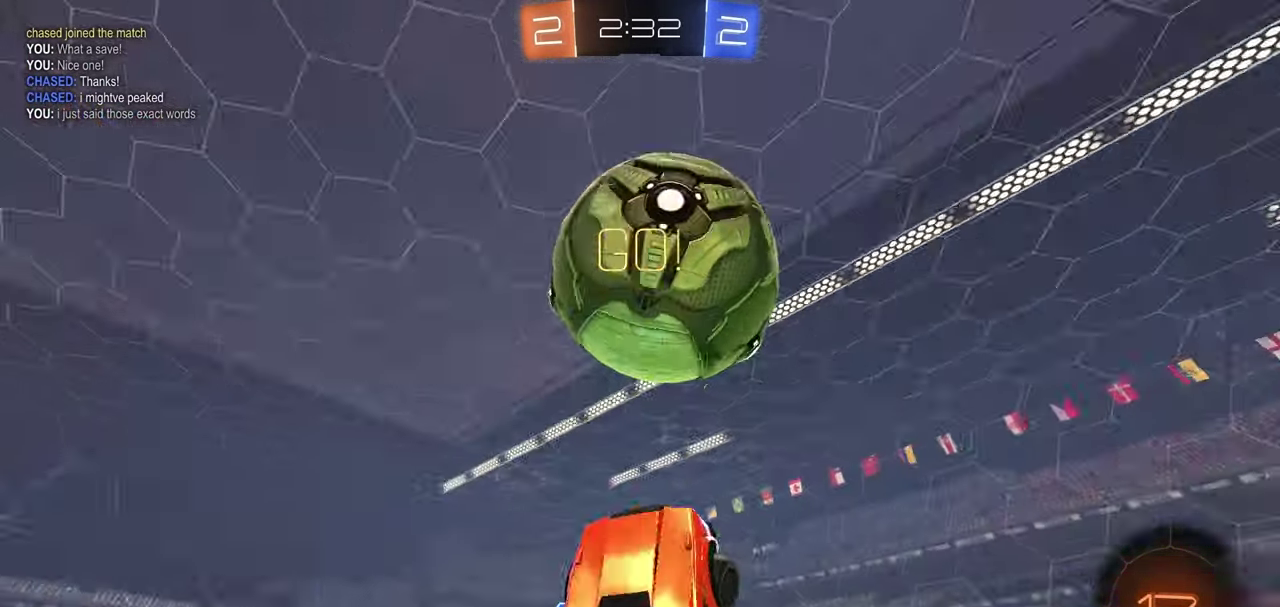
{"dt_ms": 800, "buttons": ["R2"], "left_stick": "center", "right_stick": "center", "button_events": [[200, "X", "up"], [217, "Y", "down"], [317, "Y", "up"], [500, "R1", "down"], [667, "R1", "up"]]}
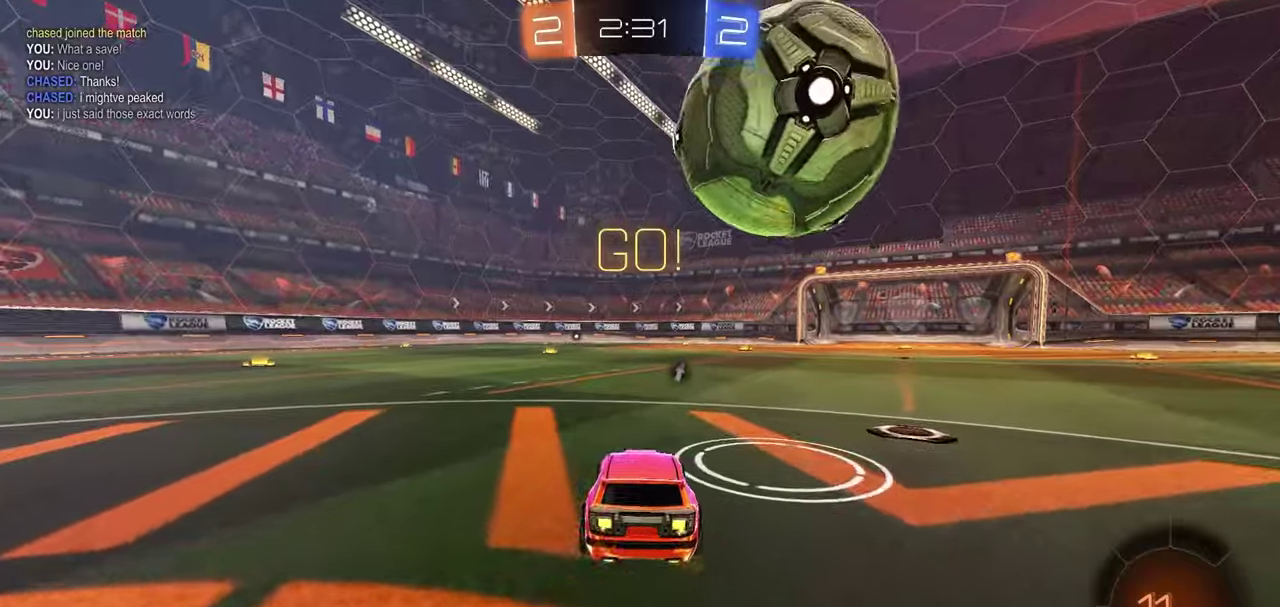
{"dt_ms": 400, "buttons": ["R2"], "left_stick": "right", "right_stick": "center", "button_events": [[100, "R2", "up"], [283, "R2", "down"]]}
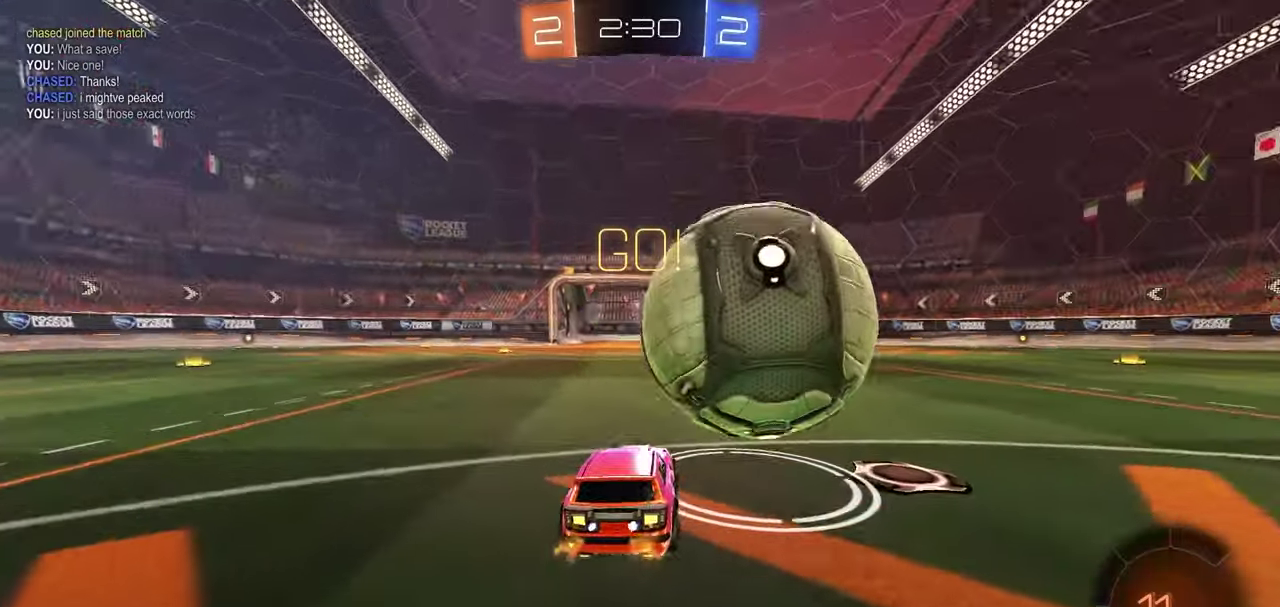
{"dt_ms": 700, "buttons": ["R2"], "left_stick": "right", "right_stick": "center", "button_events": [[633, "R2", "up"], [700, "R2", "down"]]}
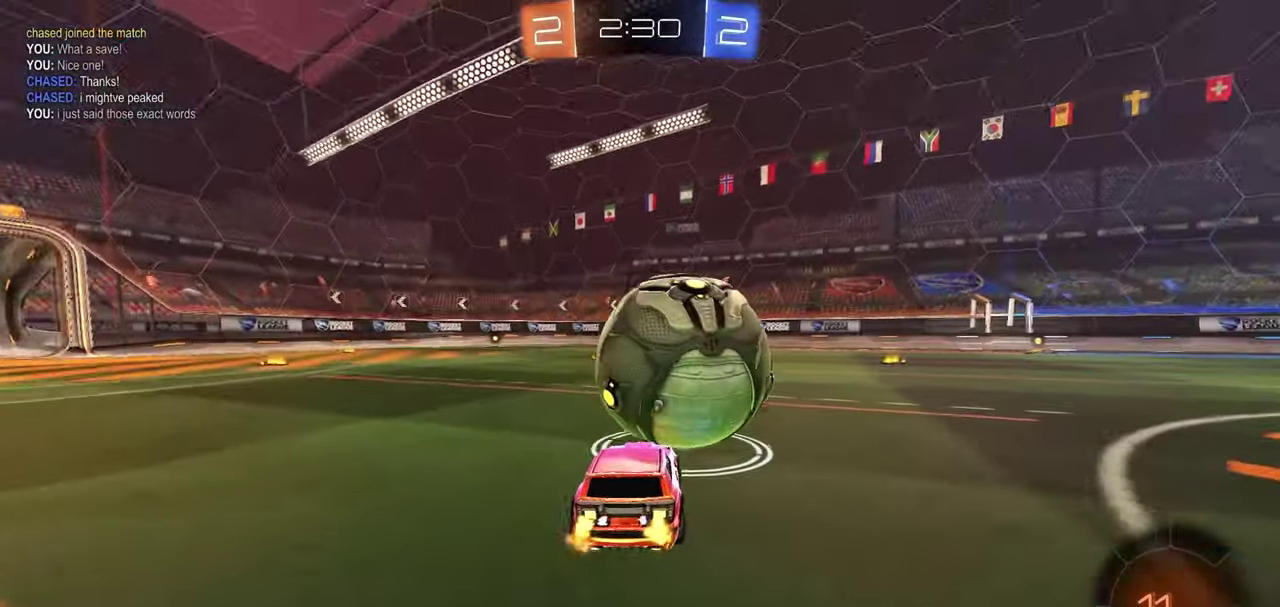
{"dt_ms": 300, "buttons": ["R1", "R2"], "left_stick": "center", "right_stick": "center", "button_events": [[283, "R1", "down"]]}
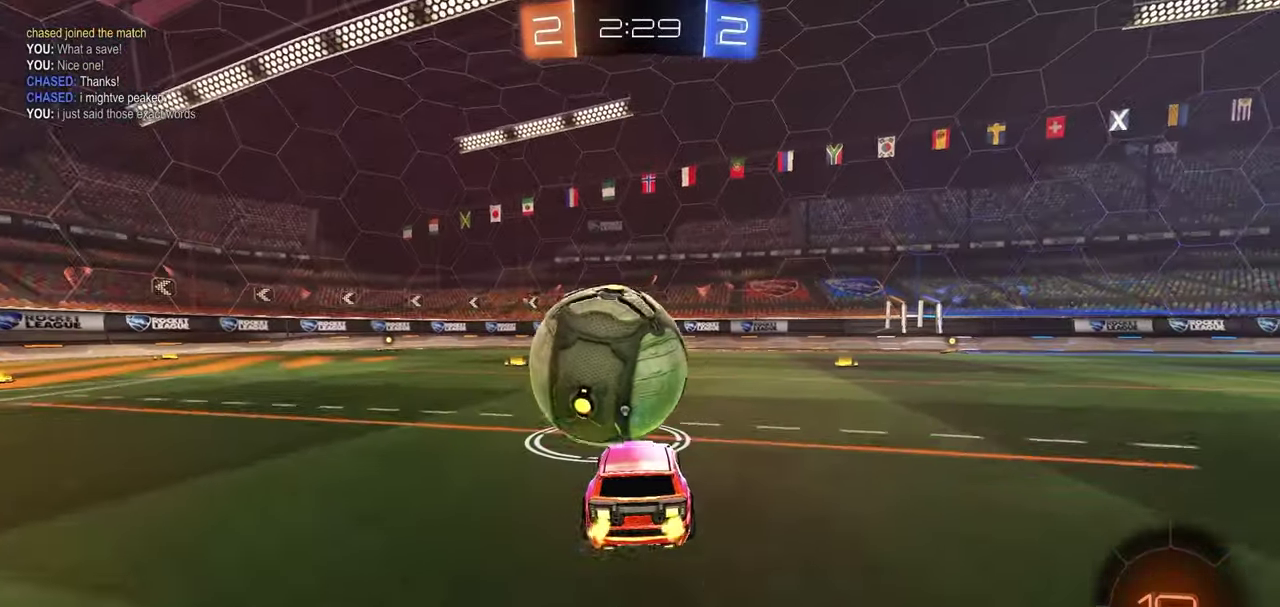
{"dt_ms": 500, "buttons": ["R1", "R2"], "left_stick": "left", "right_stick": "center", "button_events": []}
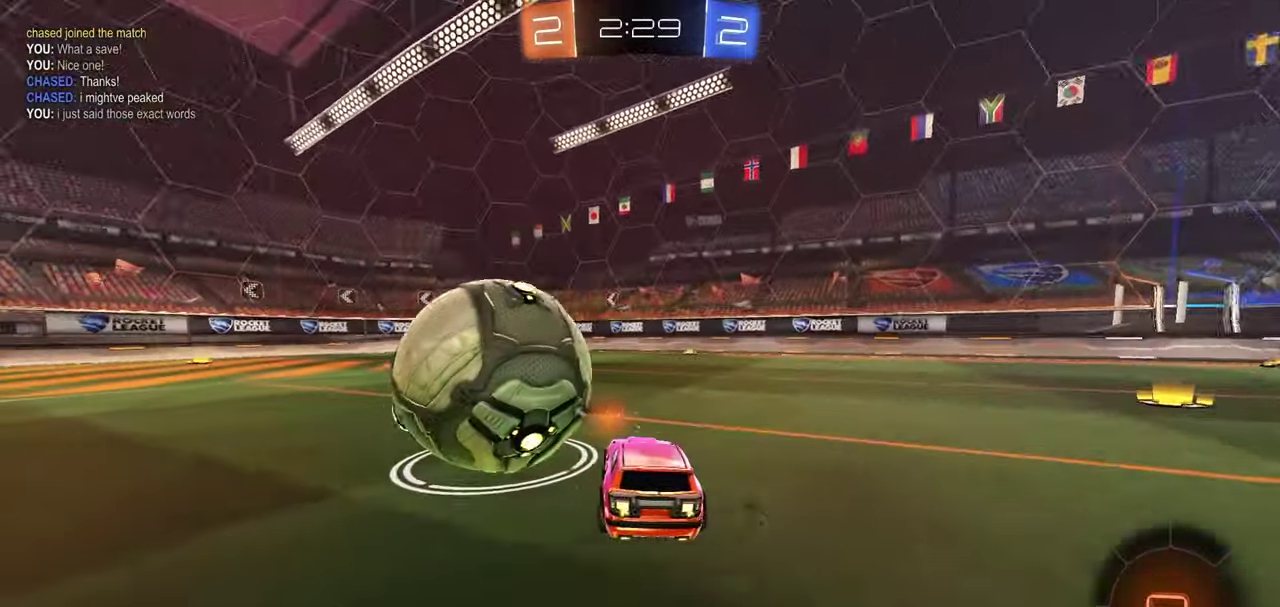
{"dt_ms": 500, "buttons": ["R1", "R2"], "left_stick": "center", "right_stick": "center", "button_events": []}
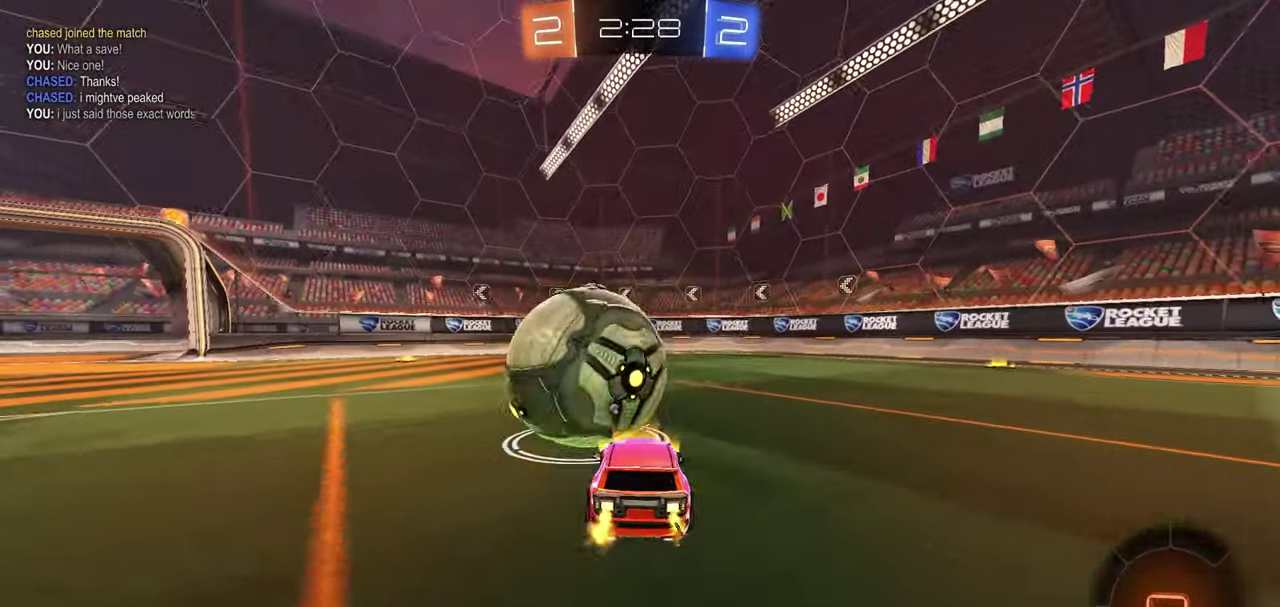
{"dt_ms": 600, "buttons": ["R2"], "left_stick": "center", "right_stick": "center", "button_events": [[233, "Y", "down"], [283, "Y", "up"], [517, "R1", "up"]]}
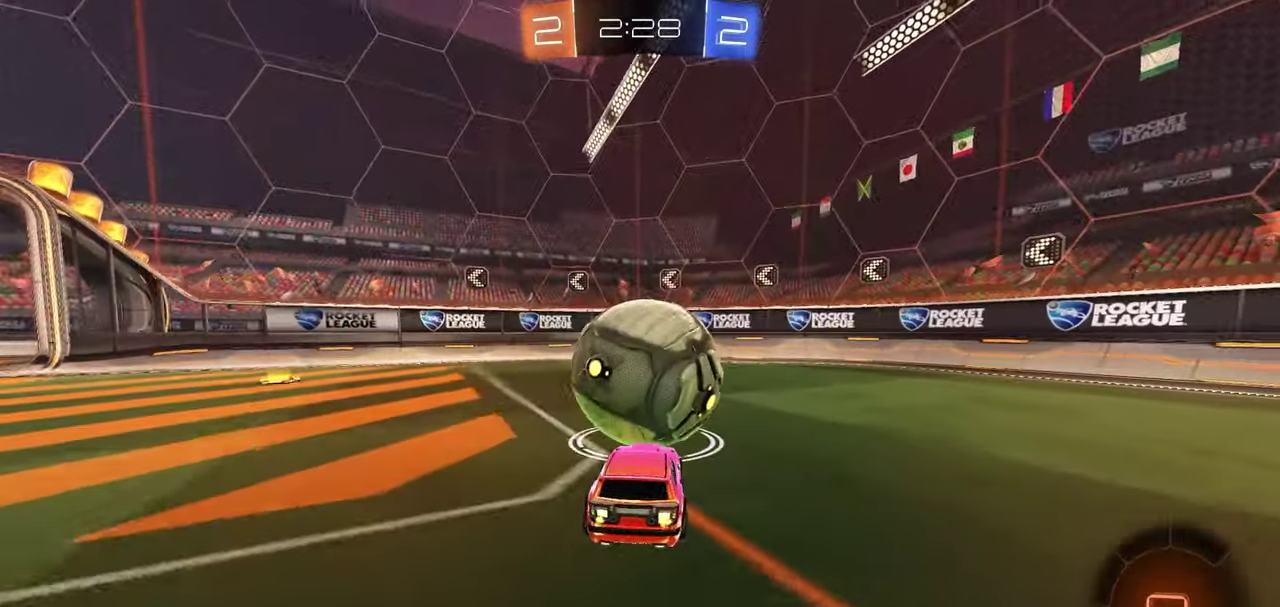
{"dt_ms": 400, "buttons": ["R2"], "left_stick": "center", "right_stick": "center", "button_events": [[33, "R2", "up"], [317, "R2", "down"]]}
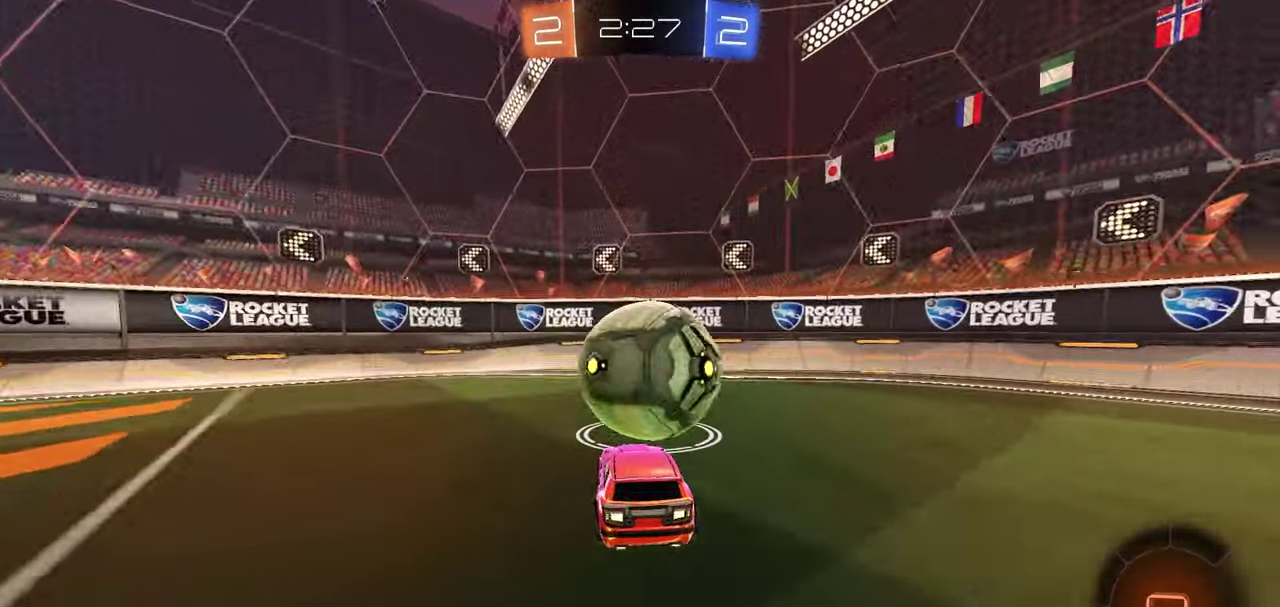
{"dt_ms": 700, "buttons": ["R2"], "left_stick": "right", "right_stick": "center", "button_events": [[233, "R2", "up"], [517, "R2", "down"]]}
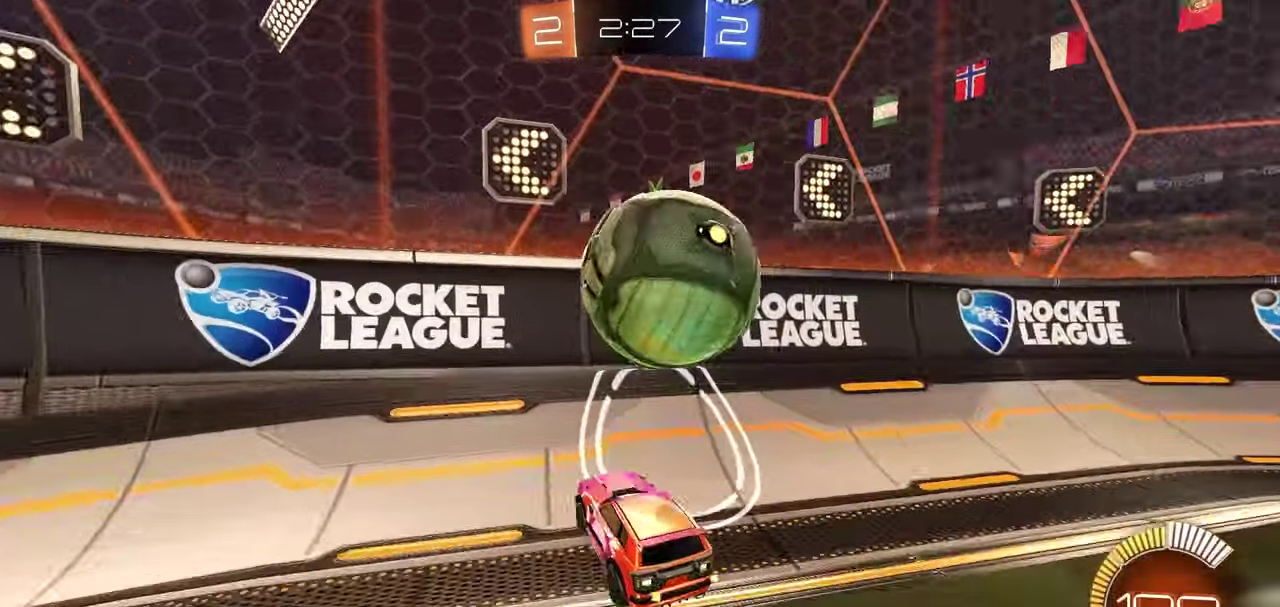
{"dt_ms": 300, "buttons": ["L2", "R2"], "left_stick": "center", "right_stick": "center", "button_events": [[300, "L2", "down"]]}
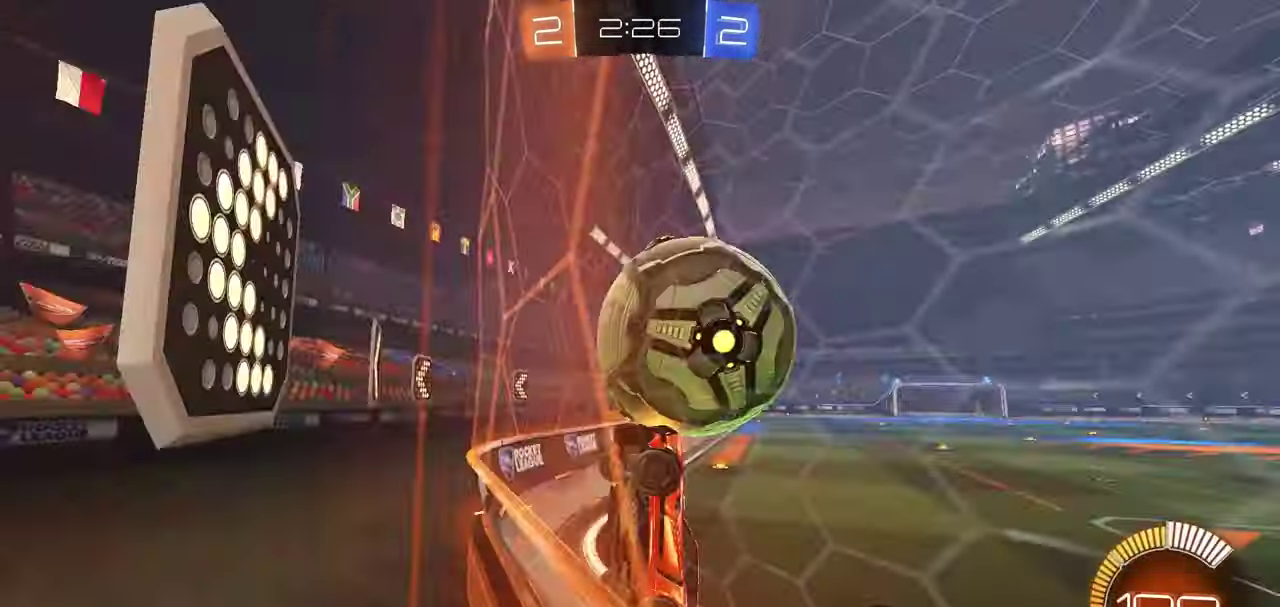
{"dt_ms": 400, "buttons": ["R2"], "left_stick": "center", "right_stick": "center", "button_events": [[17, "R2", "up"], [117, "R2", "down"], [133, "L2", "up"]]}
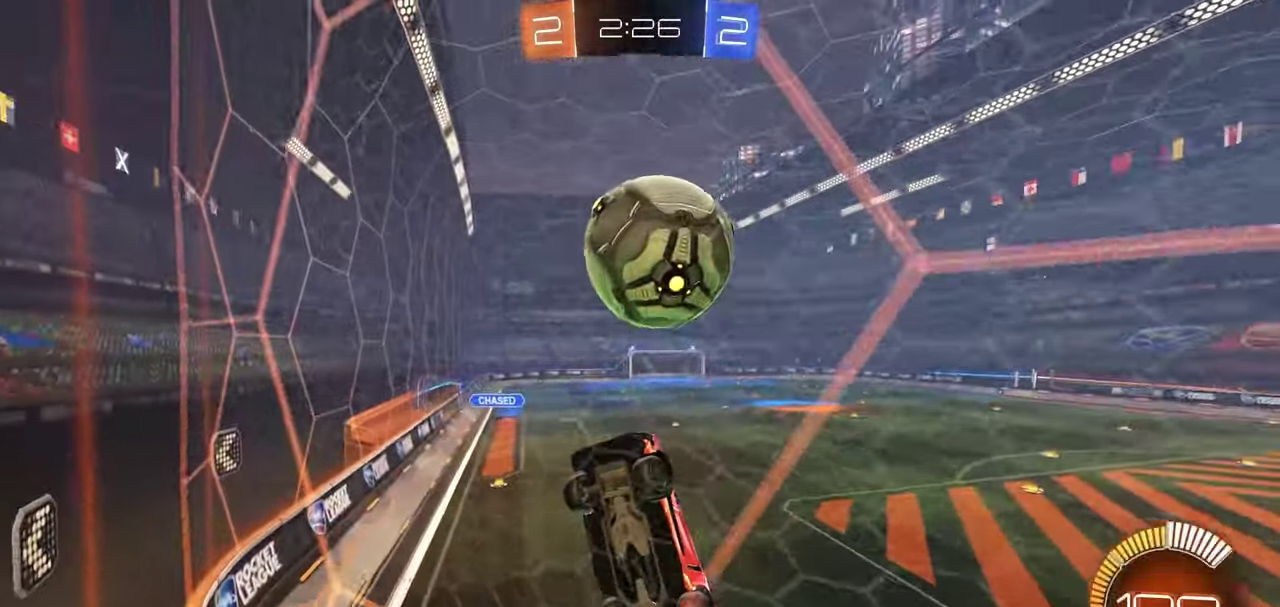
{"dt_ms": 800, "buttons": ["L1", "R2"], "left_stick": "center", "right_stick": "center", "button_events": [[100, "A", "down"], [233, "A", "up"], [250, "L1", "down"], [283, "X", "down"], [400, "R1", "down"], [750, "X", "up"], [800, "R1", "up"]]}
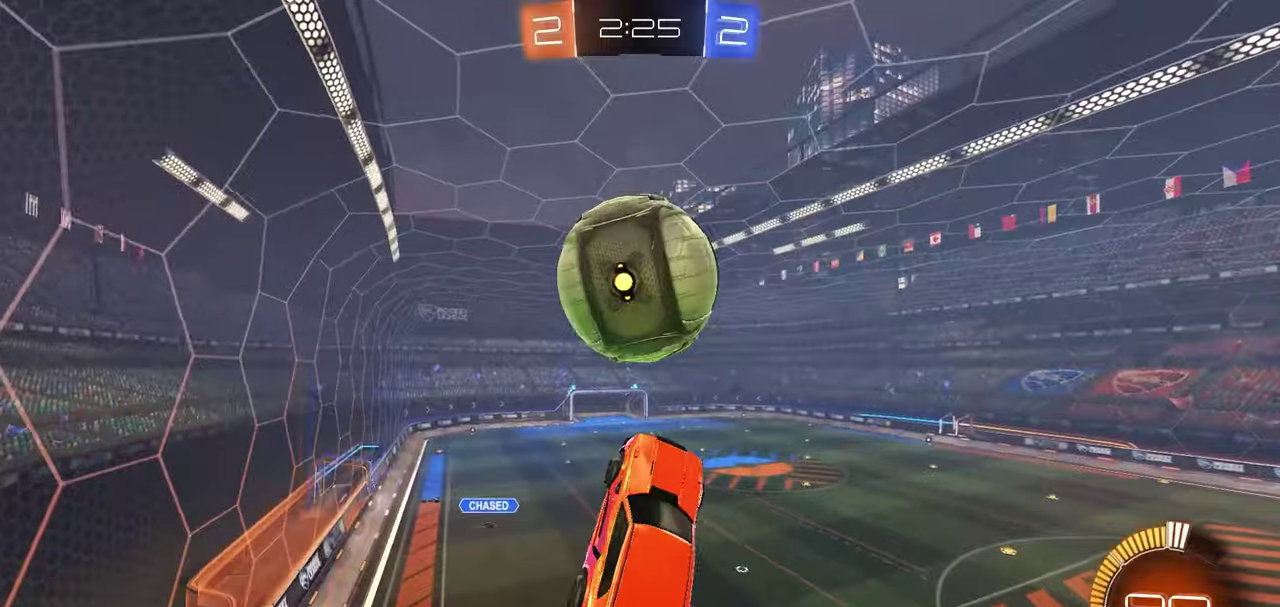
{"dt_ms": 300, "buttons": ["A", "L1", "R2"], "left_stick": "up-left", "right_stick": "center", "button_events": [[283, "A", "down"]]}
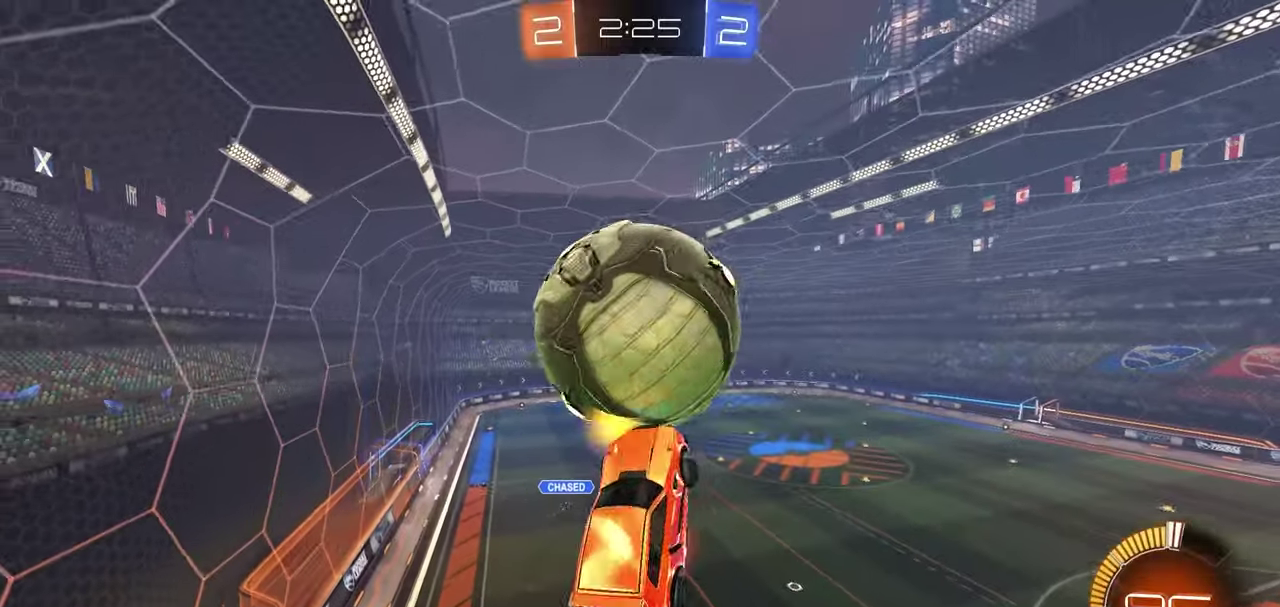
{"dt_ms": 400, "buttons": ["X", "L1", "R1", "R2"], "left_stick": "center", "right_stick": "center", "button_events": [[50, "A", "up"], [333, "X", "down"], [367, "R1", "down"]]}
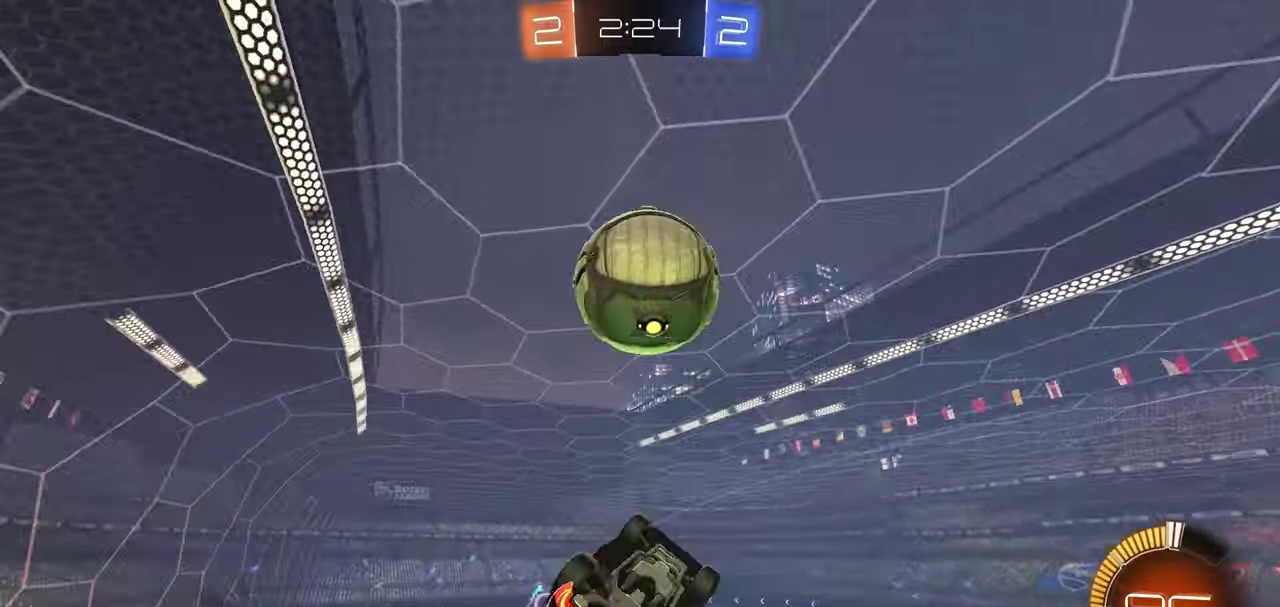
{"dt_ms": 800, "buttons": ["X", "L1", "R1", "R2"], "left_stick": "down-left", "right_stick": "center", "button_events": [[483, "R1", "up"], [717, "R1", "down"]]}
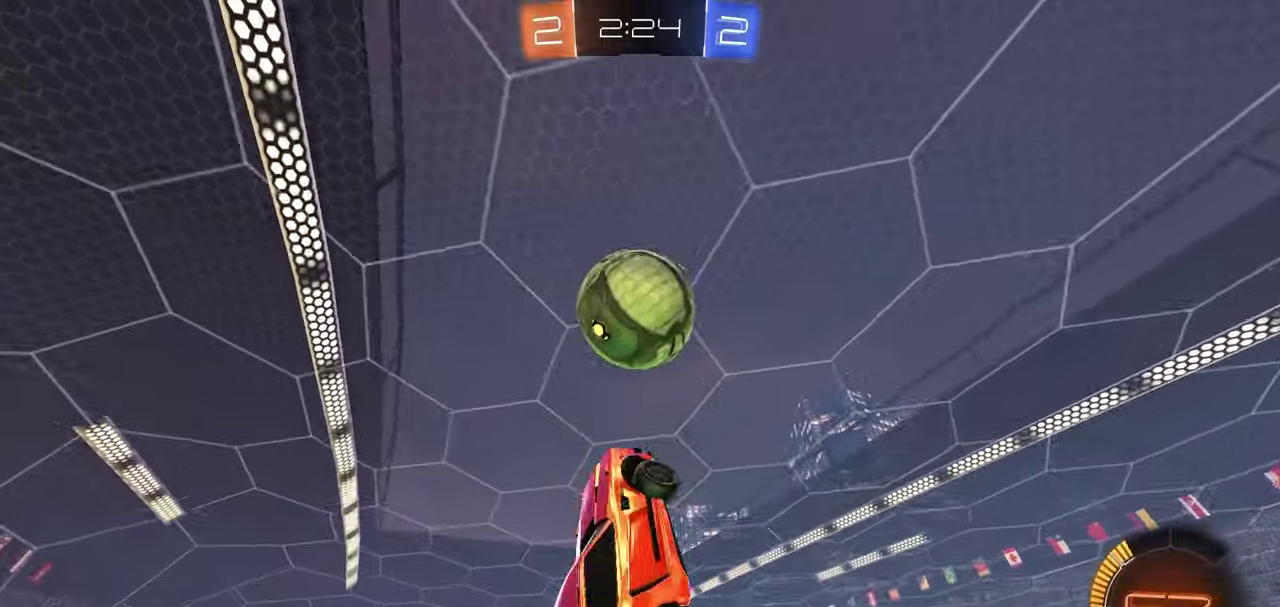
{"dt_ms": 300, "buttons": ["X", "L1", "R1", "R2"], "left_stick": "center", "right_stick": "center", "button_events": [[183, "R1", "up"], [250, "R1", "down"]]}
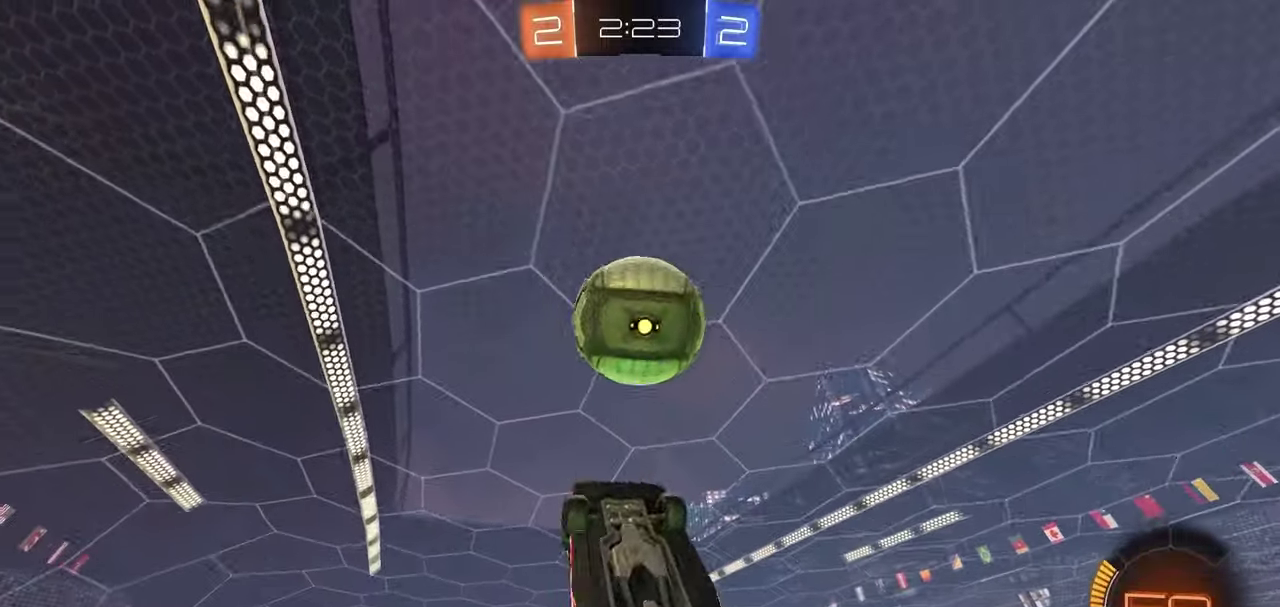
{"dt_ms": 400, "buttons": ["X", "L1", "R1", "R2"], "left_stick": "up-right", "right_stick": "center", "button_events": [[150, "R1", "up"], [233, "R1", "down"]]}
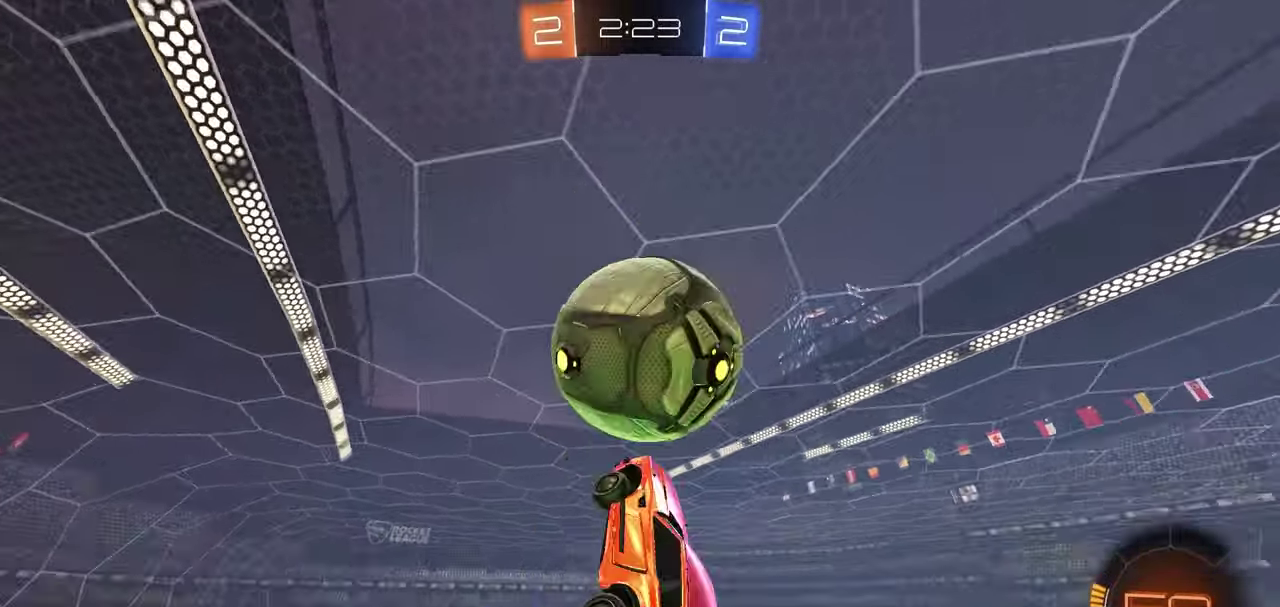
{"dt_ms": 800, "buttons": ["L1", "R2"], "left_stick": "center", "right_stick": "center", "button_events": [[50, "R1", "up"], [50, "X", "up"], [400, "R1", "down"], [717, "R1", "up"]]}
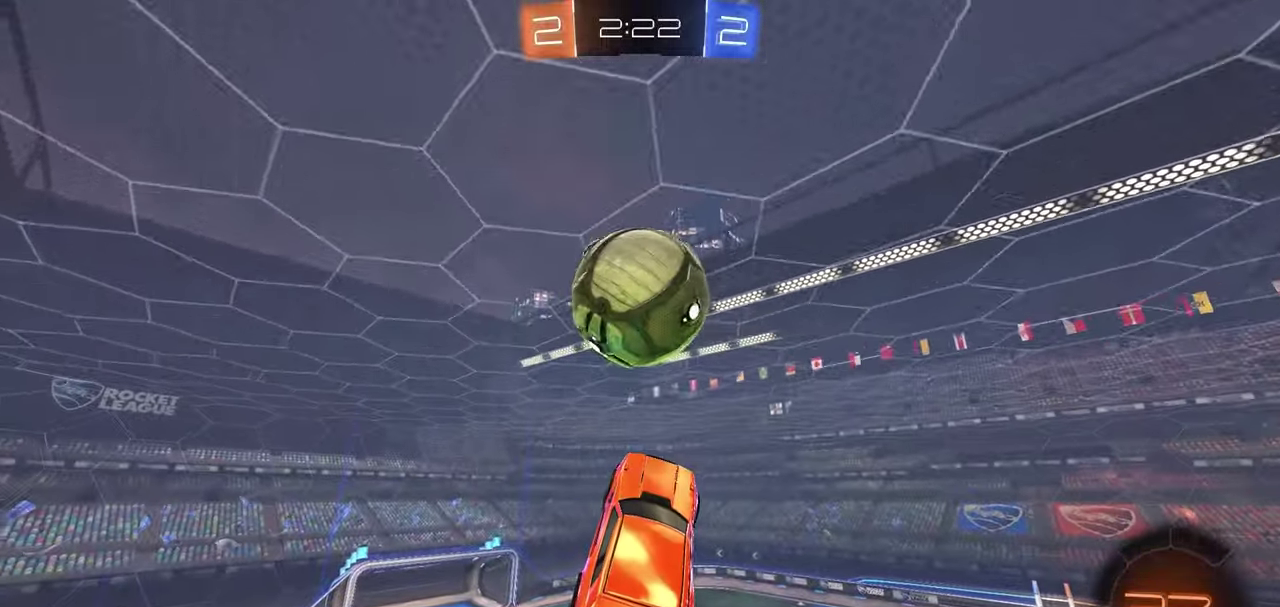
{"dt_ms": 300, "buttons": ["L1", "R2"], "left_stick": "center", "right_stick": "center", "button_events": [[83, "R1", "down"], [167, "R1", "up"]]}
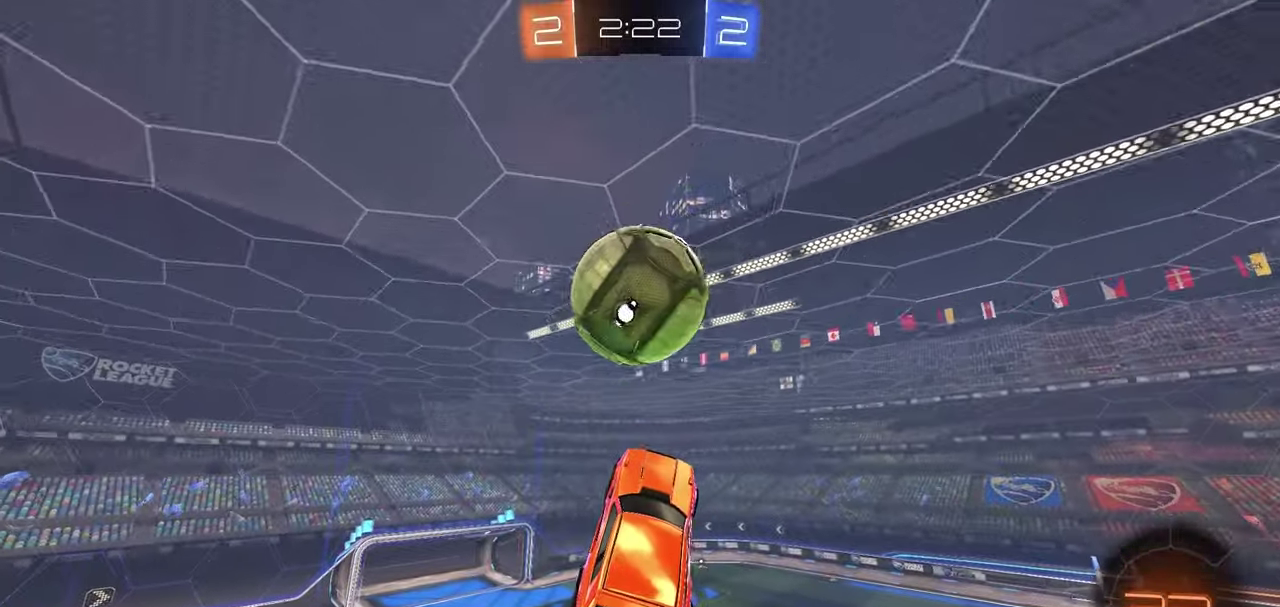
{"dt_ms": 400, "buttons": ["X", "L1", "R2"], "left_stick": "down-left", "right_stick": "center", "button_events": [[133, "R1", "down"], [167, "X", "down"], [250, "R1", "up"]]}
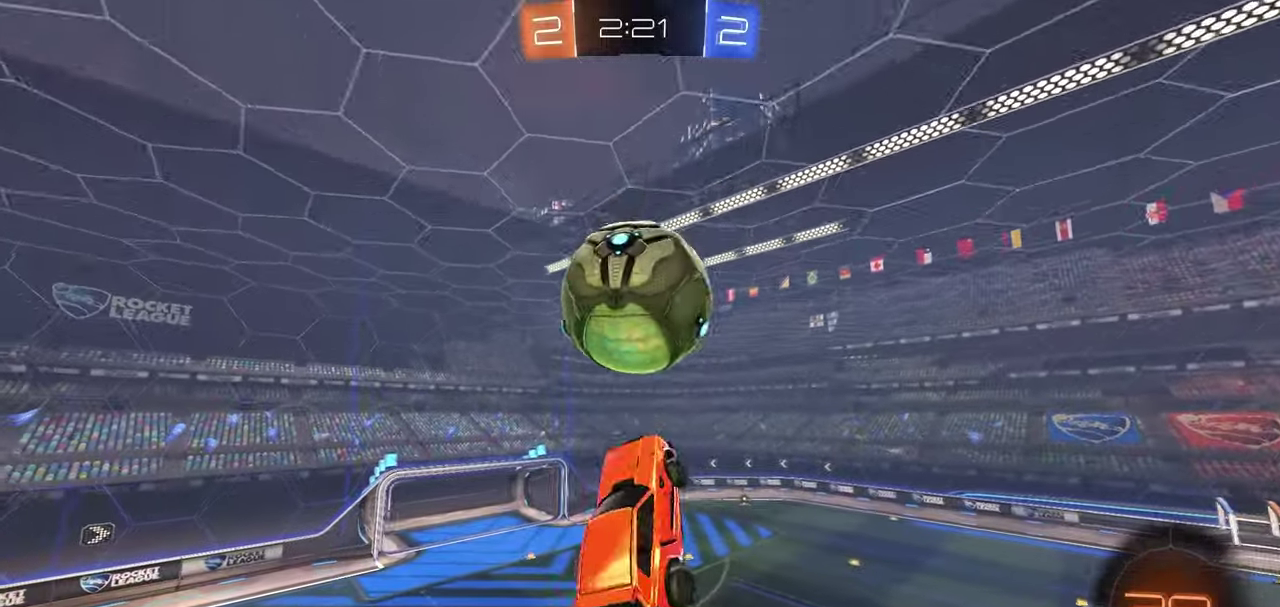
{"dt_ms": 800, "buttons": ["L1"], "left_stick": "down", "right_stick": "center", "button_events": [[33, "R1", "down"], [167, "X", "up"], [200, "R1", "up"], [400, "R2", "up"], [600, "A", "down"], [667, "R1", "down"], [800, "A", "up"], [800, "R1", "up"]]}
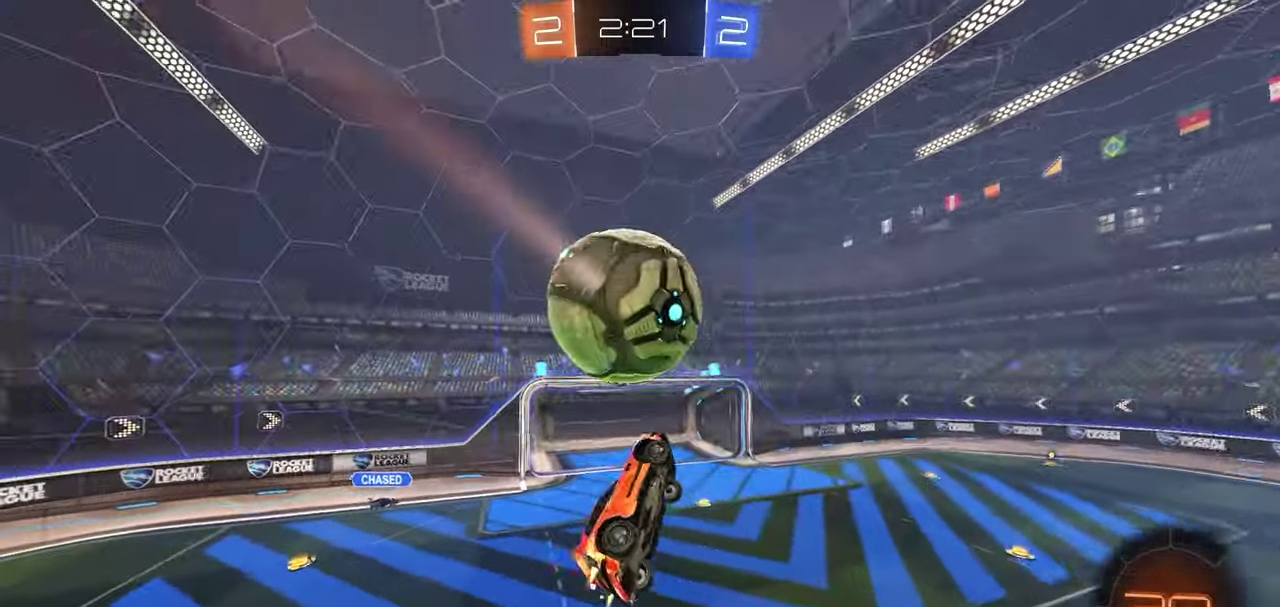
{"dt_ms": 300, "buttons": ["L1"], "left_stick": "center", "right_stick": "center", "button_events": []}
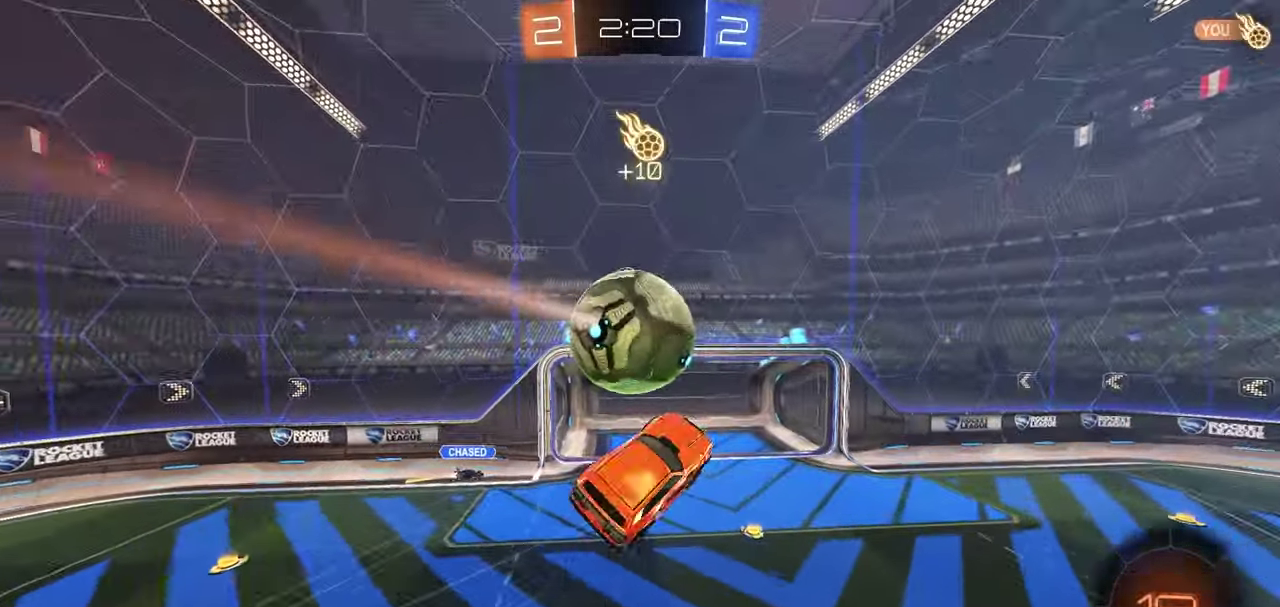
{"dt_ms": 500, "buttons": ["L1"], "left_stick": "up", "right_stick": "center", "button_events": [[17, "L1", "up"], [433, "L1", "down"]]}